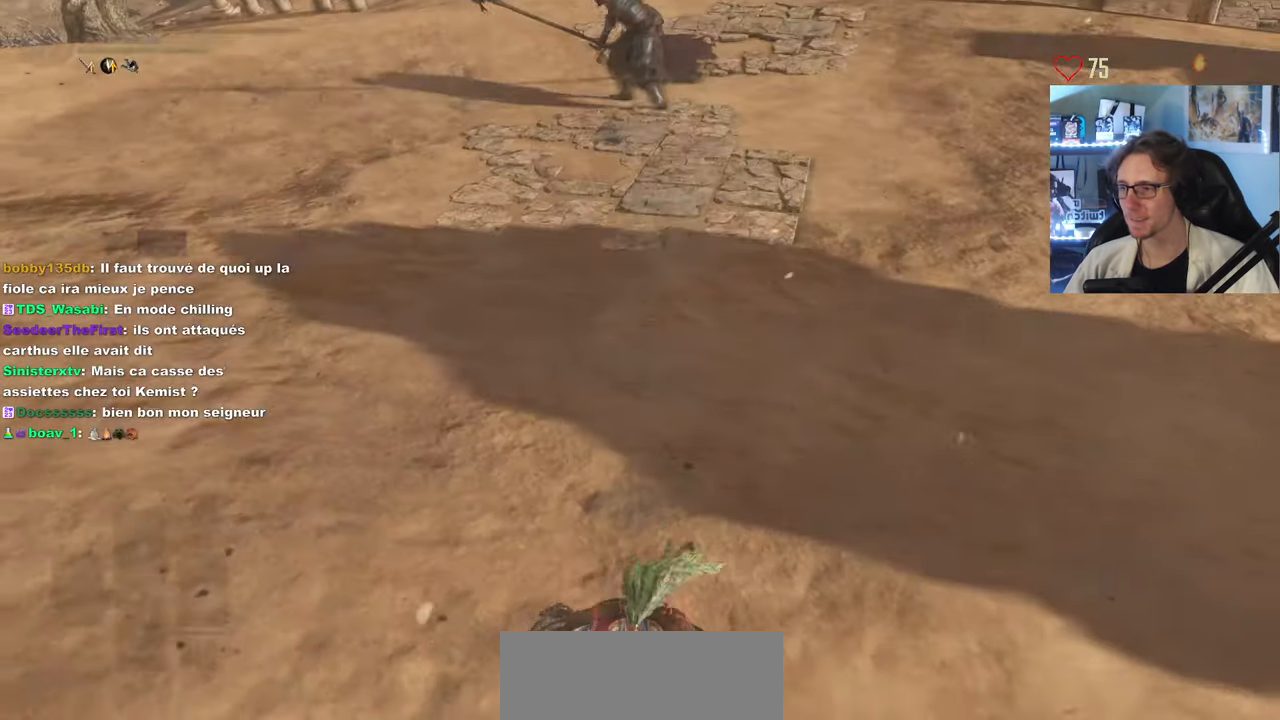
Gameplay with keyboard and mouse; each line is a JSON object with the keys and mouse buttons held at the frame after it. "events" lists presses ("down") and releases ("up") of "0", "1", "2", "3", "4", "a", "alt", "ctrl", "d", "down", "e", "f", "g", "left", "q", "r", "return", "right", "s", "shift", "space", "tab", "up", "z", "mouse_left", "mouse_wheel", "mouse_right", "mouse_mb4" and "mouse_mb5" between this image and that frame as [ms after this image, input, new state], when the widget could be followed in between. "mouse_left", "mouse_wheel", "mouse_right", "mouse_mb4", "mouse_mb5" = the "left", "wheel", "right", "mb4", "mb5" buttons of the "mouse" list. No other keys are recorded. "wheel" means that the mouse wheel is clicked or scrolled. Not read: mouse_move.
{"keys": [], "mouse": ["wheel"], "events": [[50, "tab", "up"], [100, "s", "up"], [300, "z", "down"], [433, "mouse_wheel", "down"], [483, "z", "up"]]}
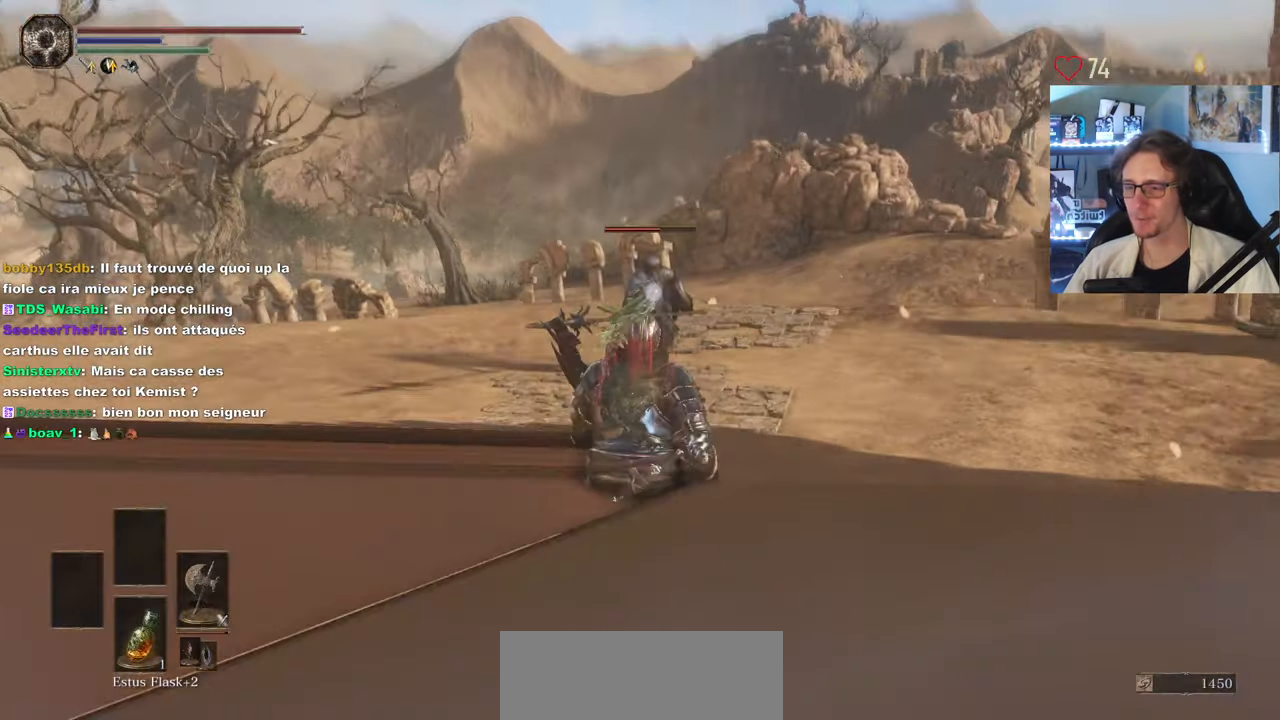
{"keys": ["d", "space"], "mouse": [], "events": [[33, "d", "down"], [33, "mouse_wheel", "up"], [450, "space", "down"]]}
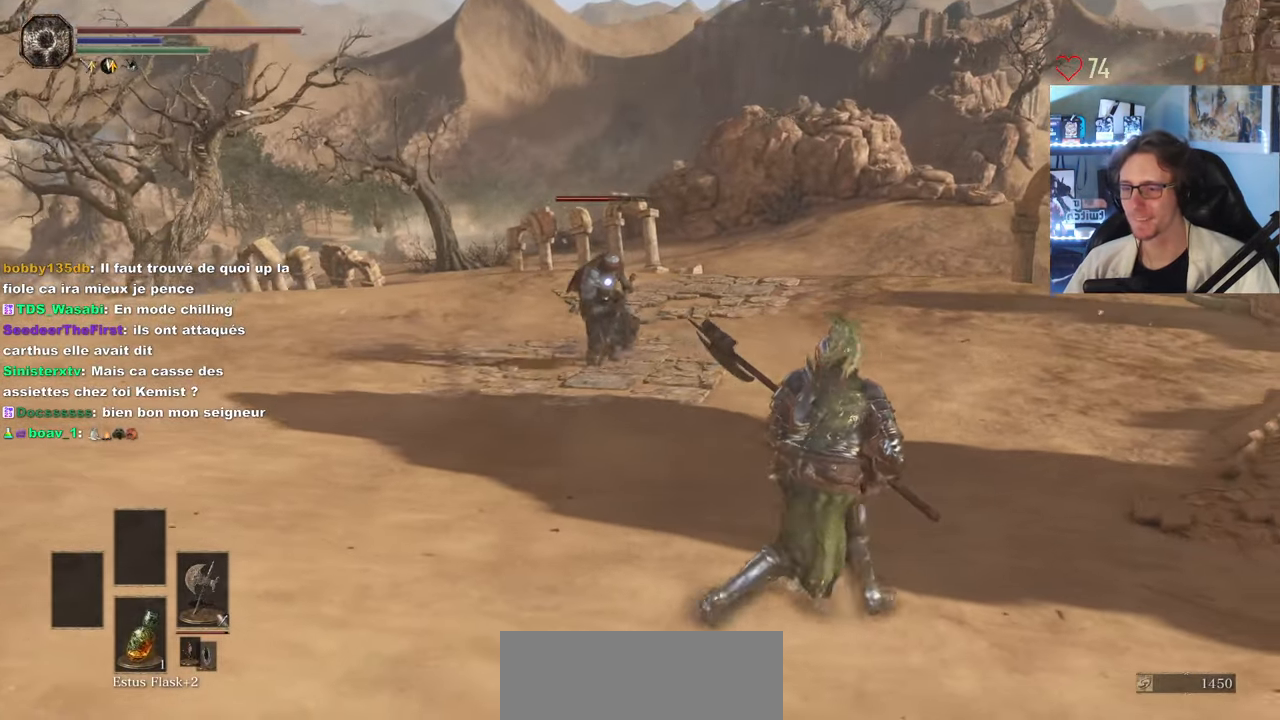
{"keys": ["d", "s", "space"], "mouse": [], "events": [[317, "s", "down"]]}
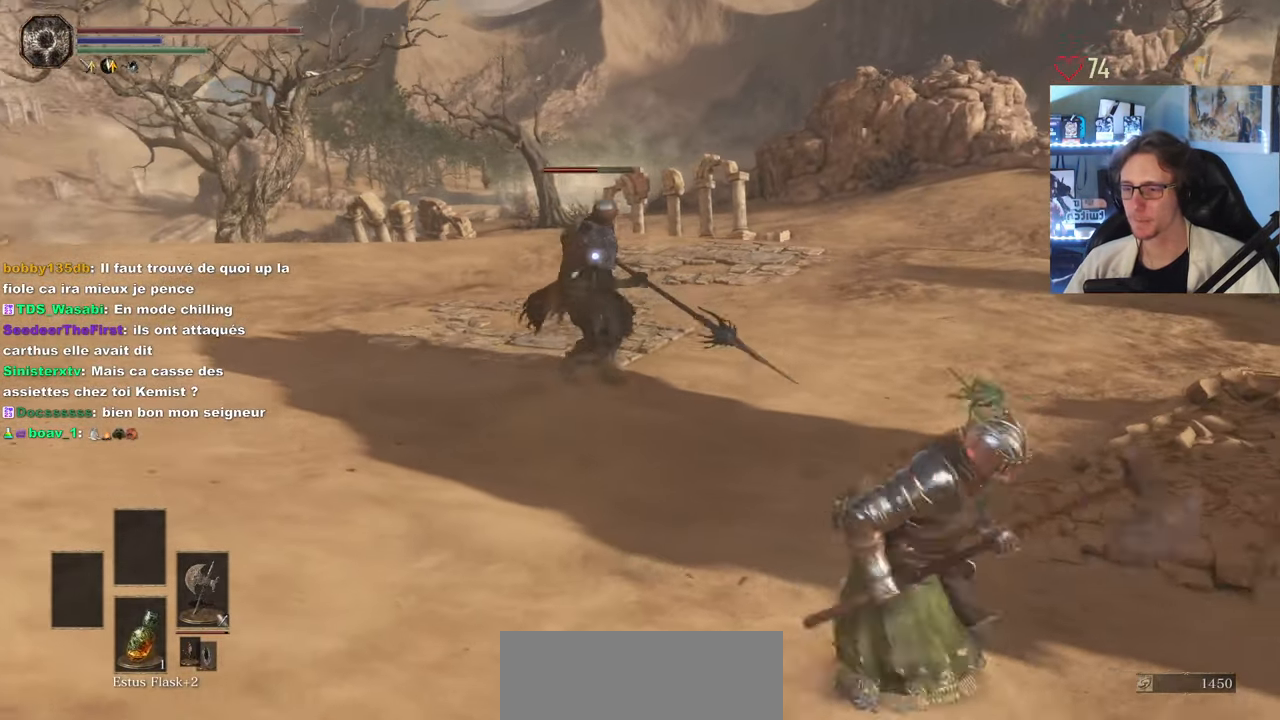
{"keys": ["d", "s", "space"], "mouse": [], "events": [[150, "d", "up"], [333, "d", "down"]]}
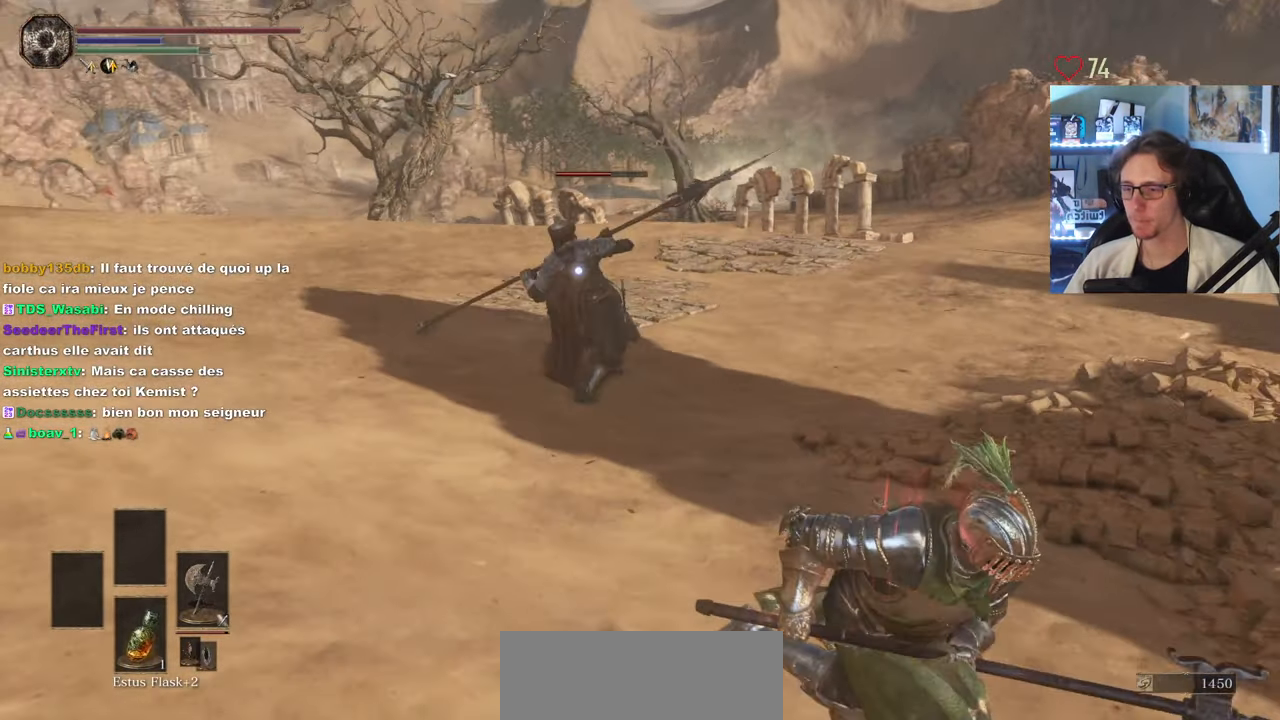
{"keys": ["space", "z"], "mouse": [], "events": [[117, "s", "up"], [450, "z", "down"], [500, "d", "up"]]}
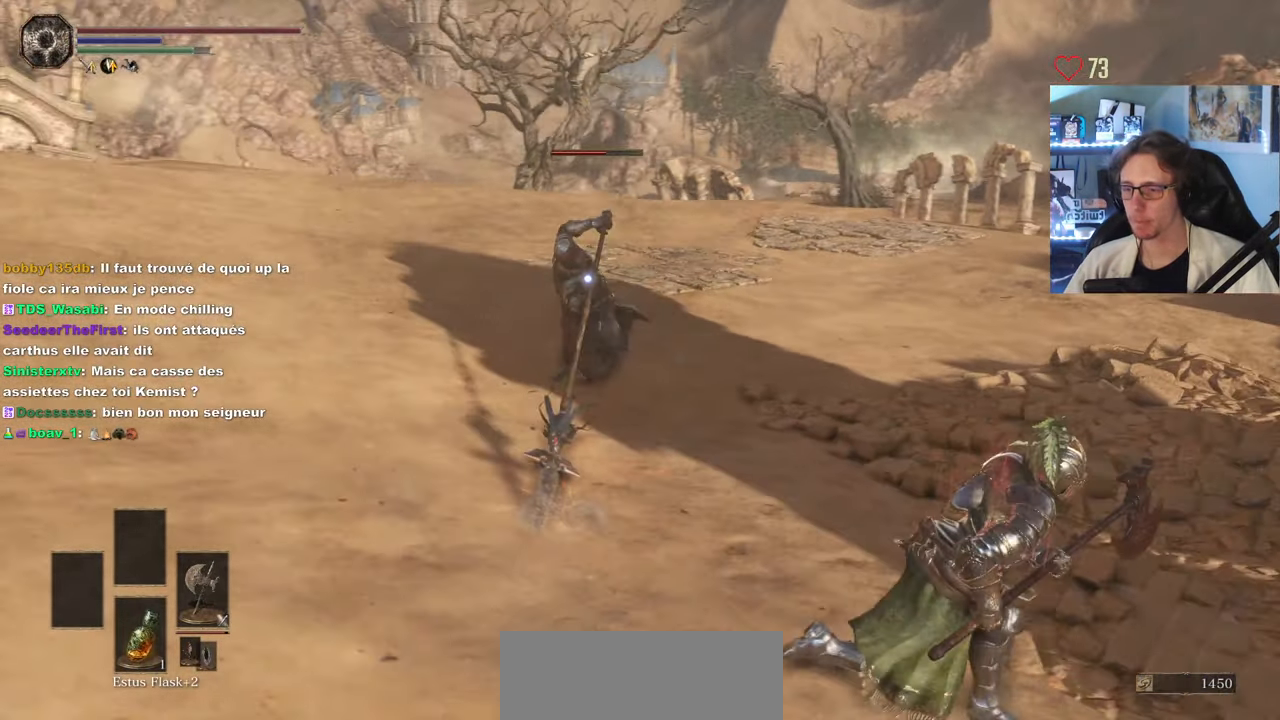
{"keys": ["space", "z"], "mouse": [], "events": [[183, "mouse_left", "down"], [417, "mouse_left", "up"]]}
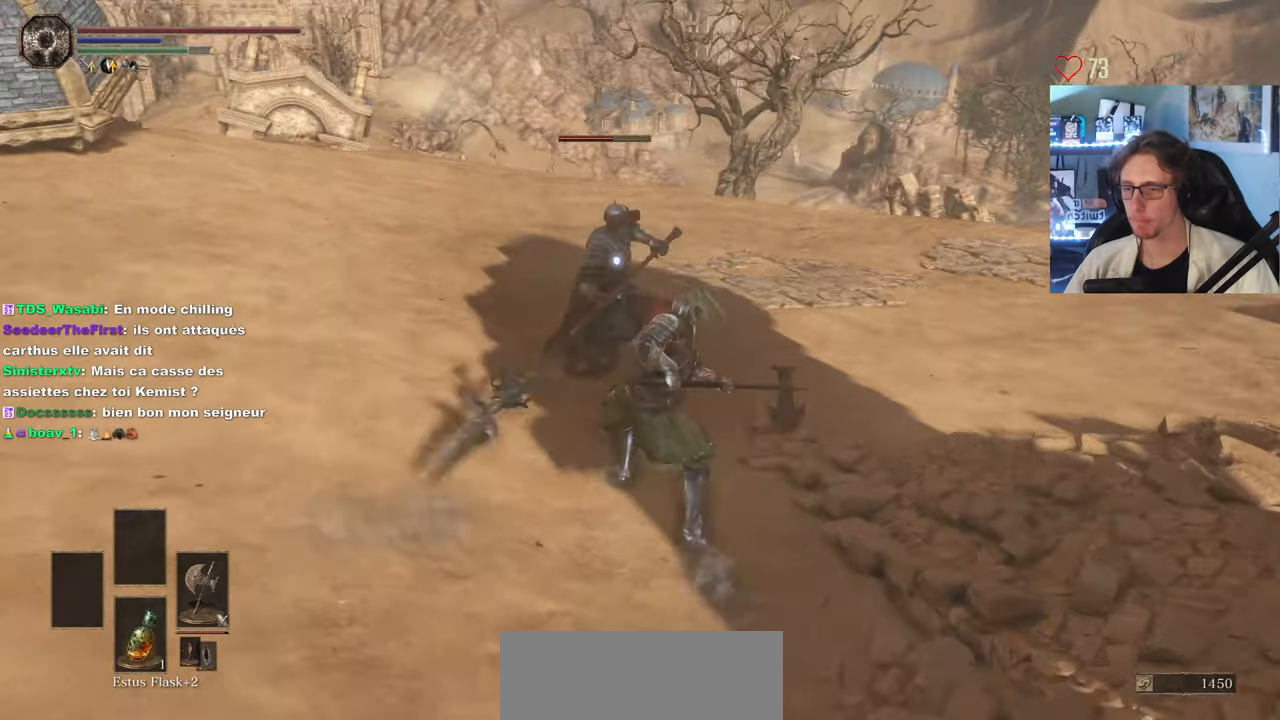
{"keys": ["s"], "mouse": [], "events": [[267, "z", "up"], [317, "space", "up"], [400, "s", "down"]]}
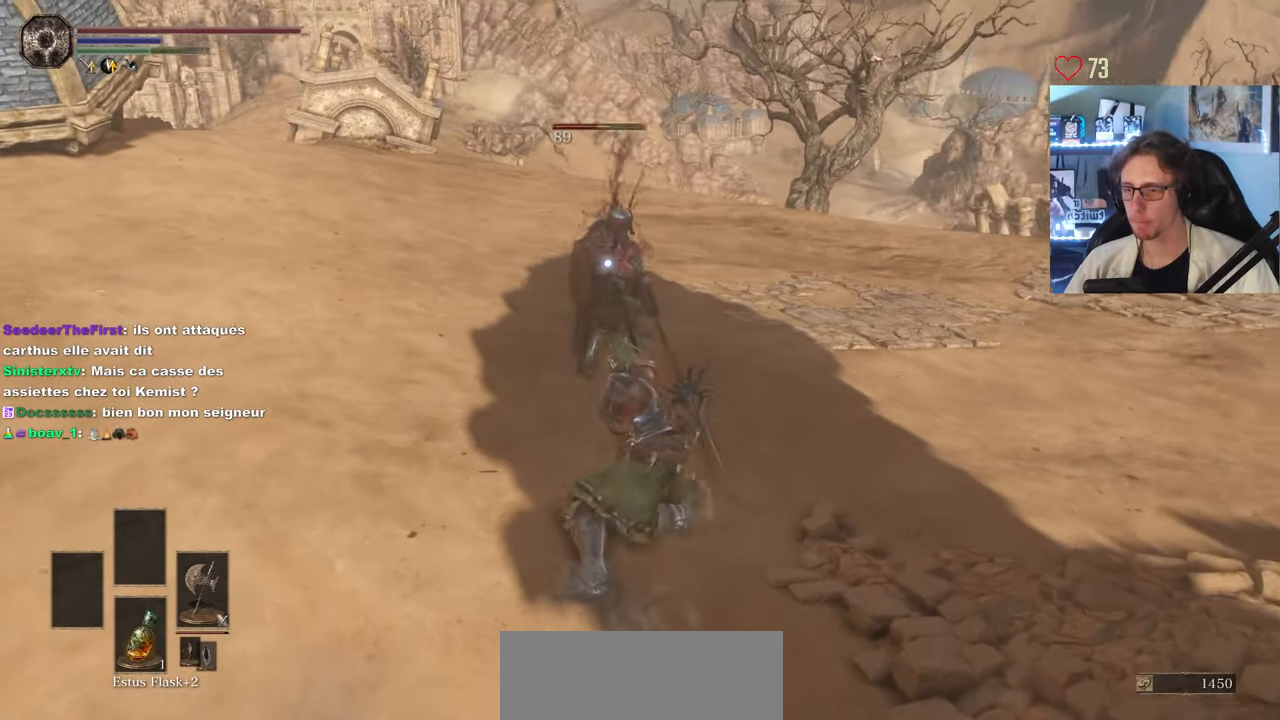
{"keys": ["s"], "mouse": ["left"], "events": [[134, "mouse_left", "down"], [167, "mouse_left", "up"], [167, "s", "up"], [234, "s", "down"], [450, "mouse_left", "down"]]}
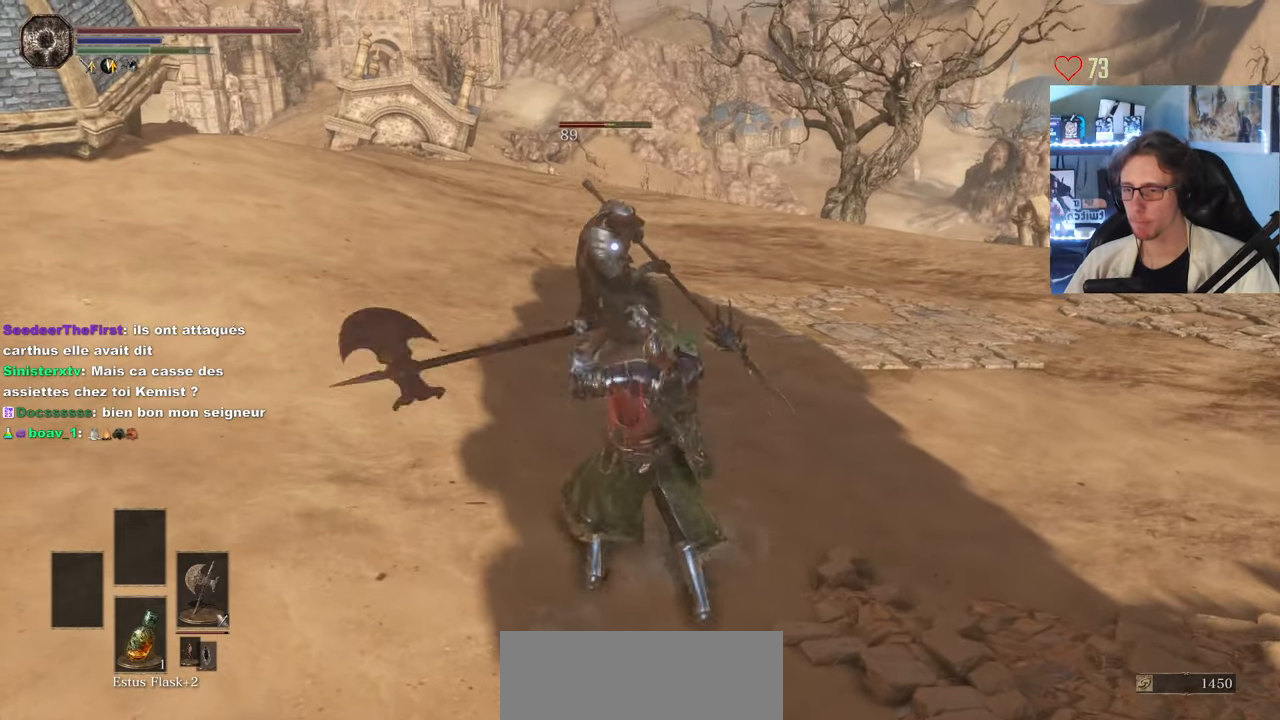
{"keys": ["s"], "mouse": [], "events": [[100, "mouse_left", "up"]]}
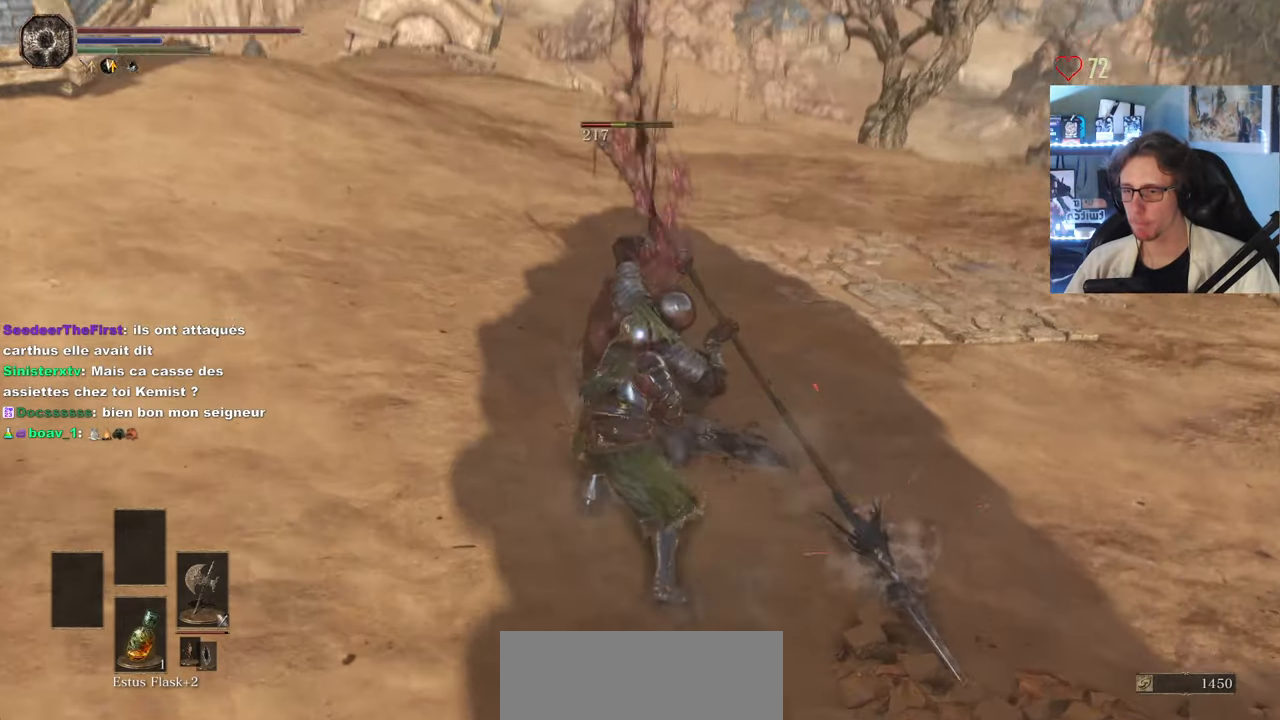
{"keys": ["q", "s"], "mouse": [], "events": [[67, "q", "down"], [67, "space", "down"], [167, "space", "up"], [267, "space", "down"], [350, "space", "up"]]}
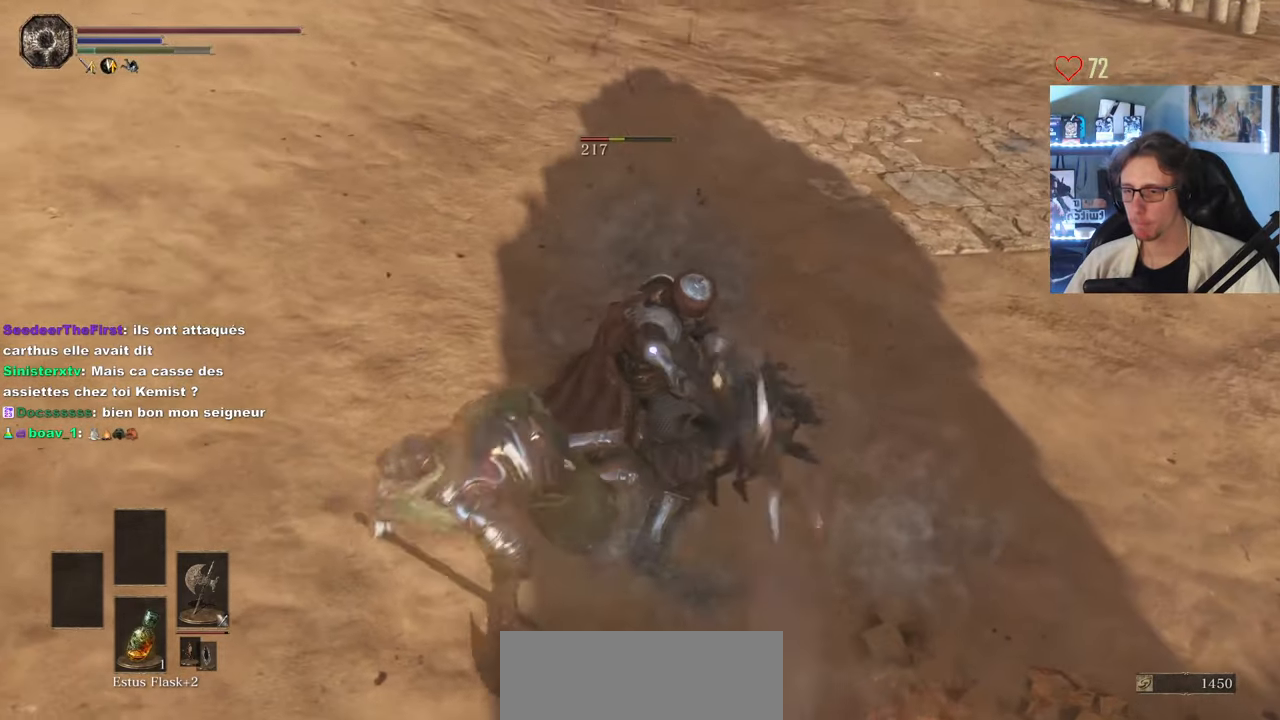
{"keys": ["z"], "mouse": [], "events": [[184, "s", "up"], [234, "q", "up"], [284, "z", "down"], [367, "mouse_left", "down"], [467, "mouse_left", "up"]]}
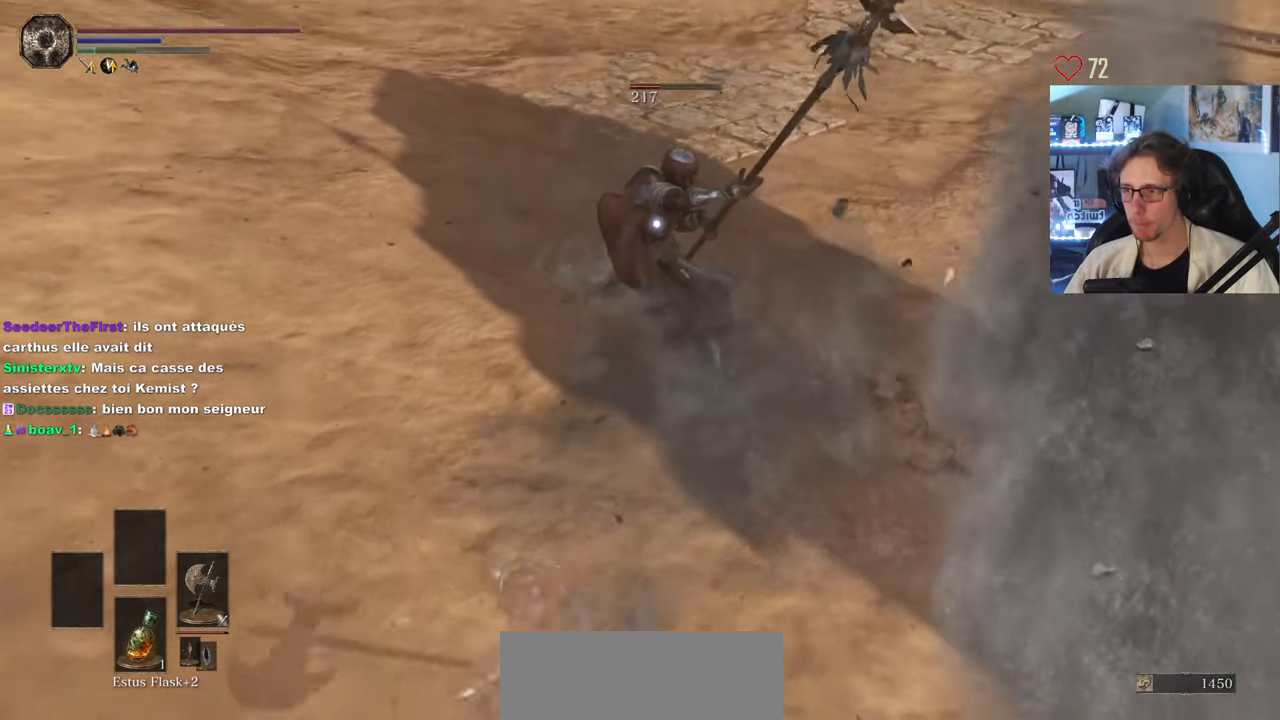
{"keys": ["z"], "mouse": [], "events": [[50, "mouse_left", "down"], [200, "mouse_left", "up"]]}
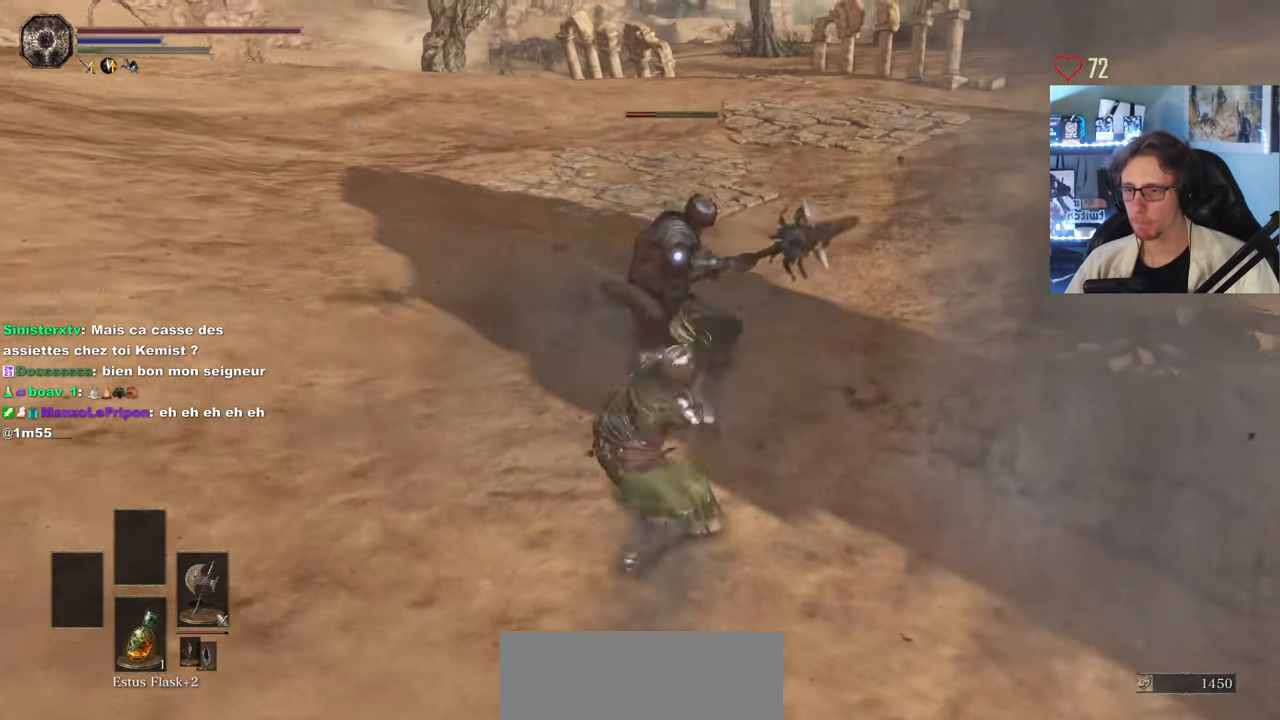
{"keys": ["s"], "mouse": [], "events": [[167, "z", "up"], [317, "s", "down"]]}
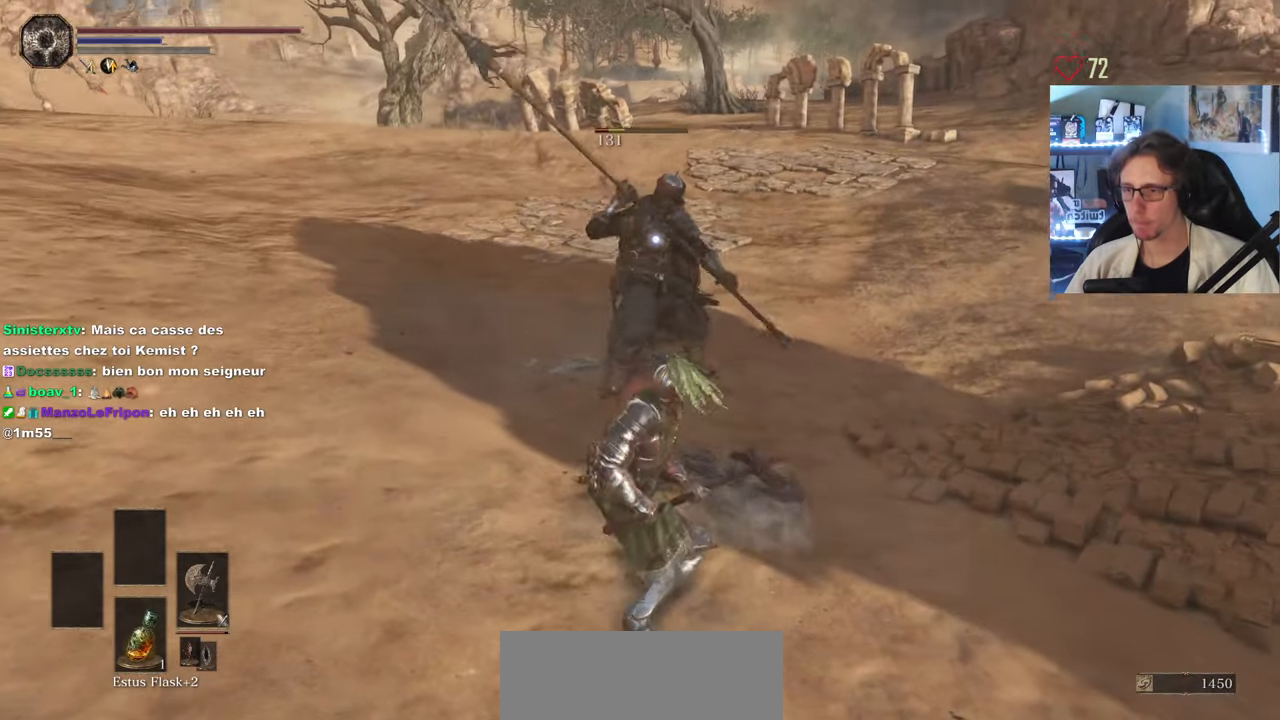
{"keys": ["s"], "mouse": [], "events": []}
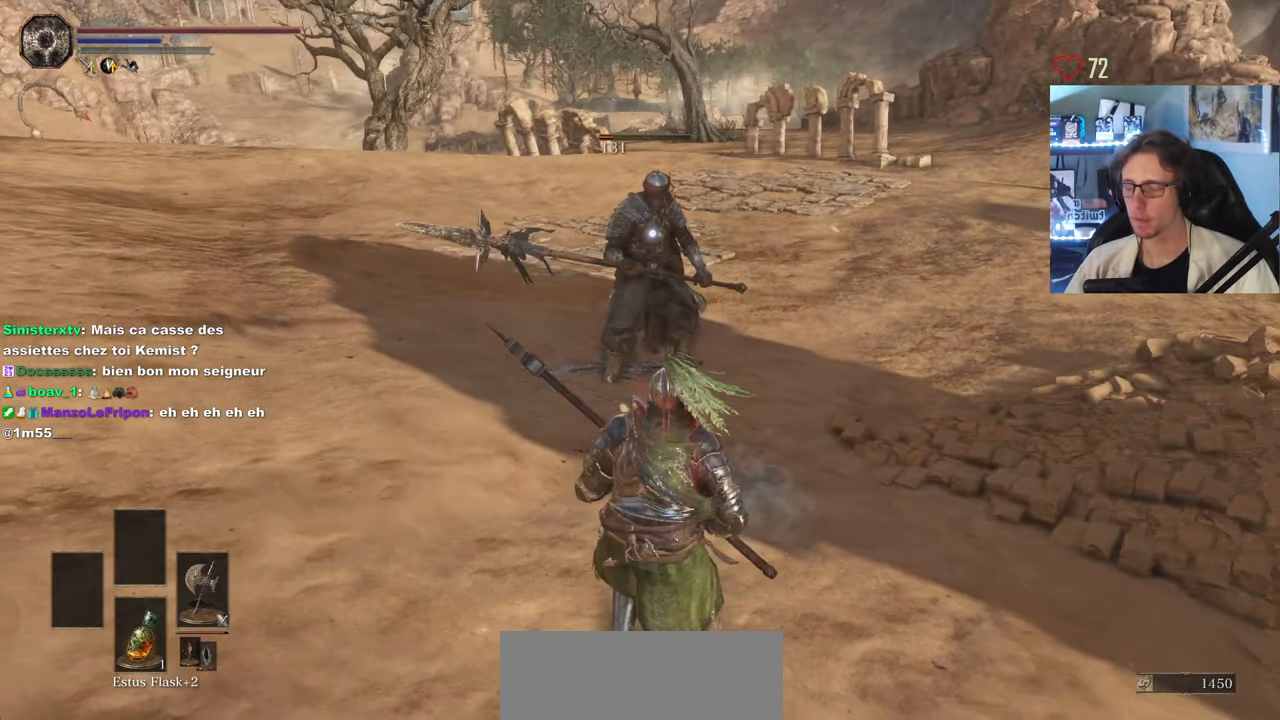
{"keys": ["s"], "mouse": [], "events": []}
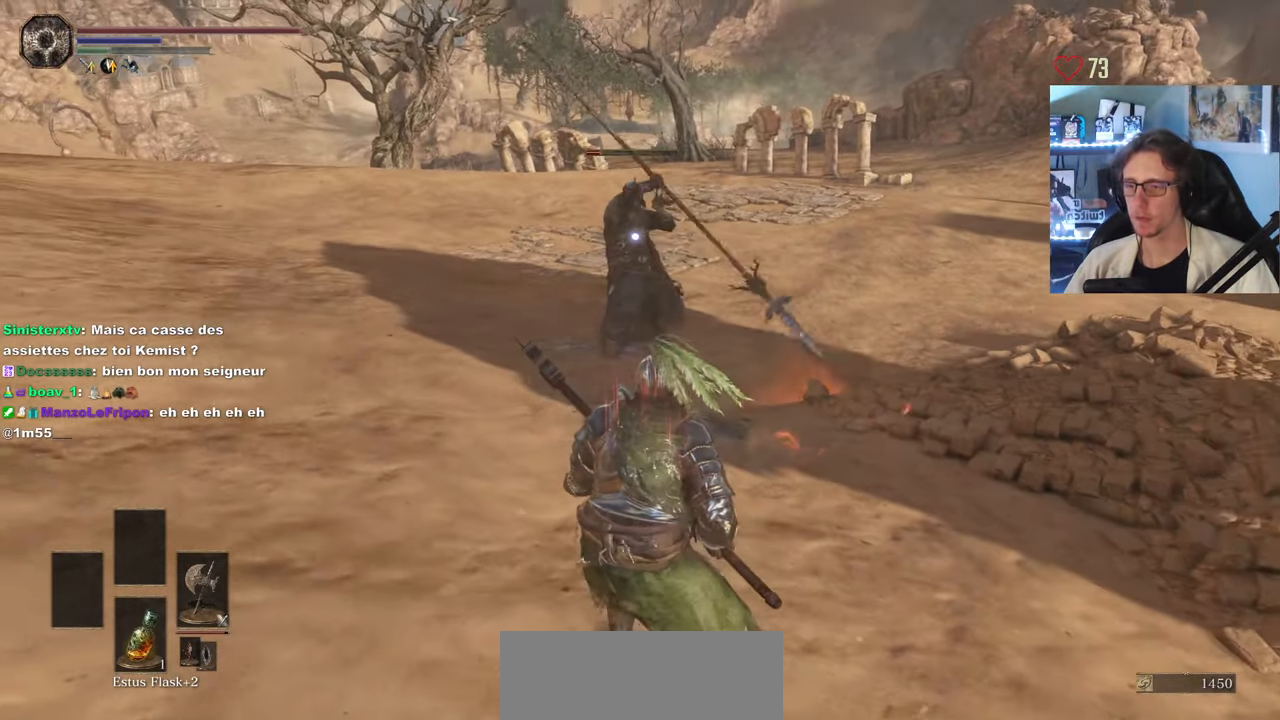
{"keys": ["s"], "mouse": [], "events": []}
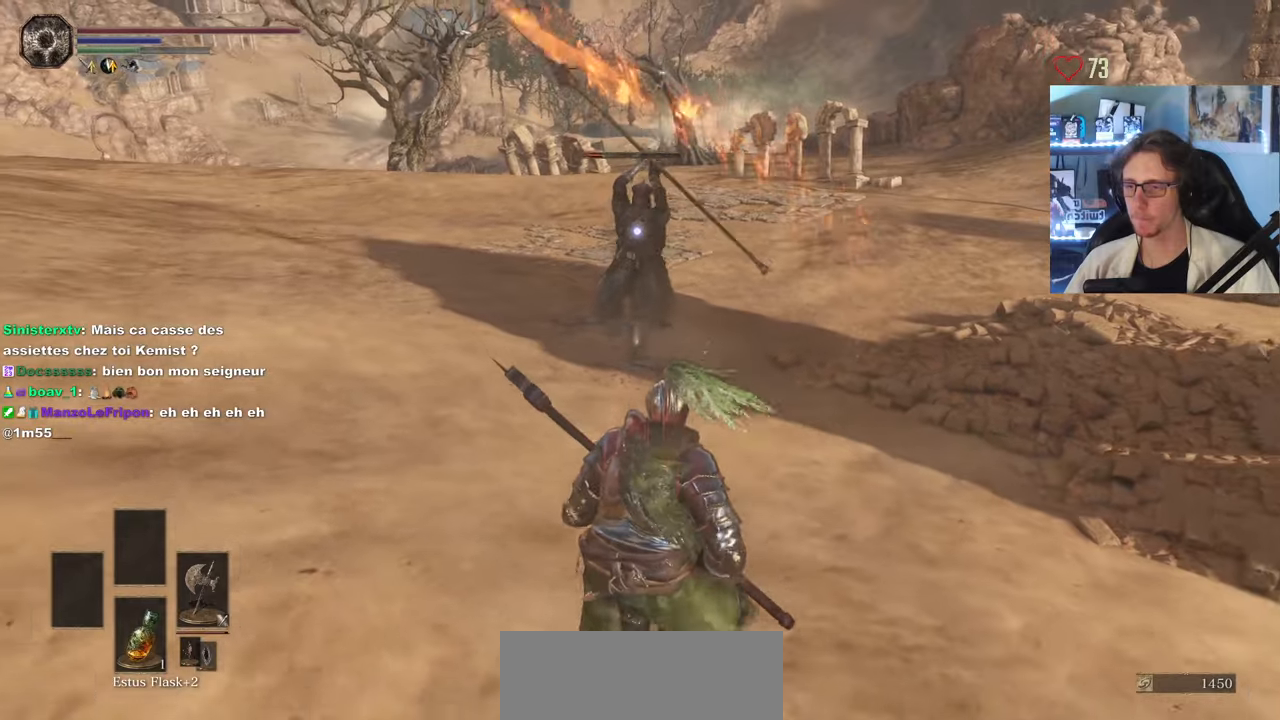
{"keys": ["s"], "mouse": [], "events": []}
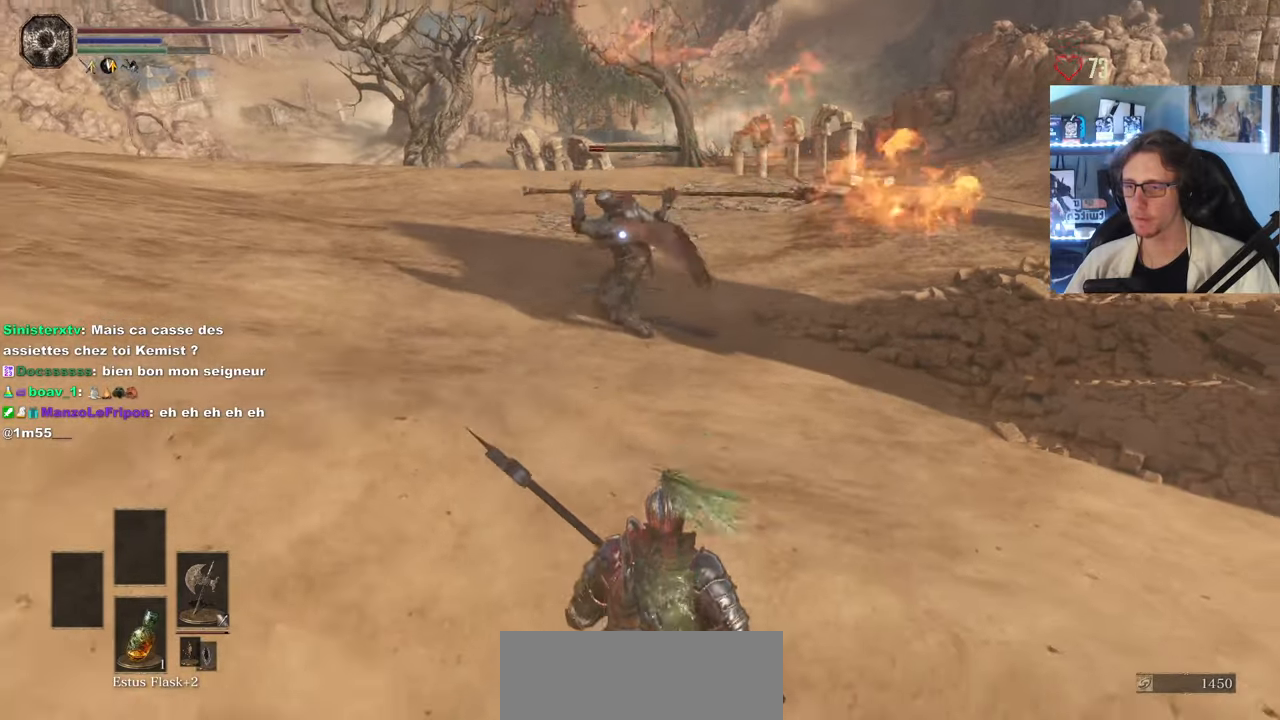
{"keys": ["q"], "mouse": [], "events": [[416, "s", "up"], [483, "q", "down"]]}
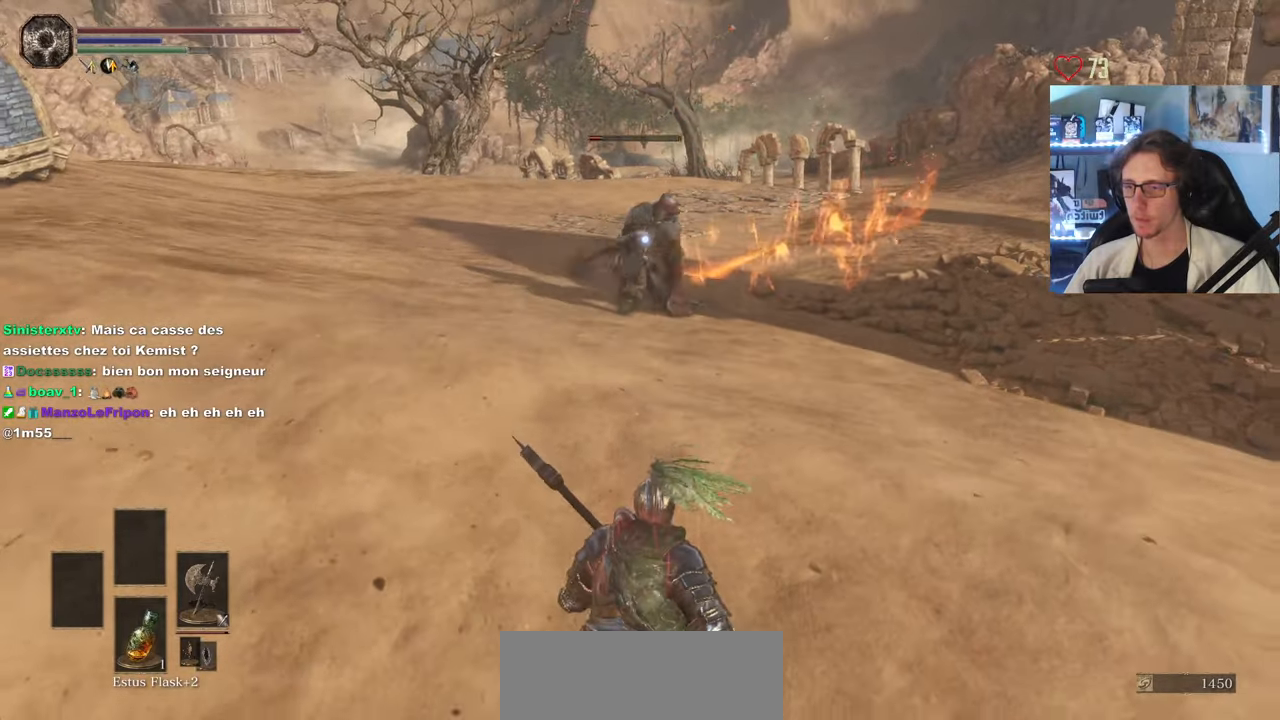
{"keys": ["z"], "mouse": [], "events": [[33, "q", "up"], [33, "space", "down"], [33, "z", "down"], [116, "space", "up"]]}
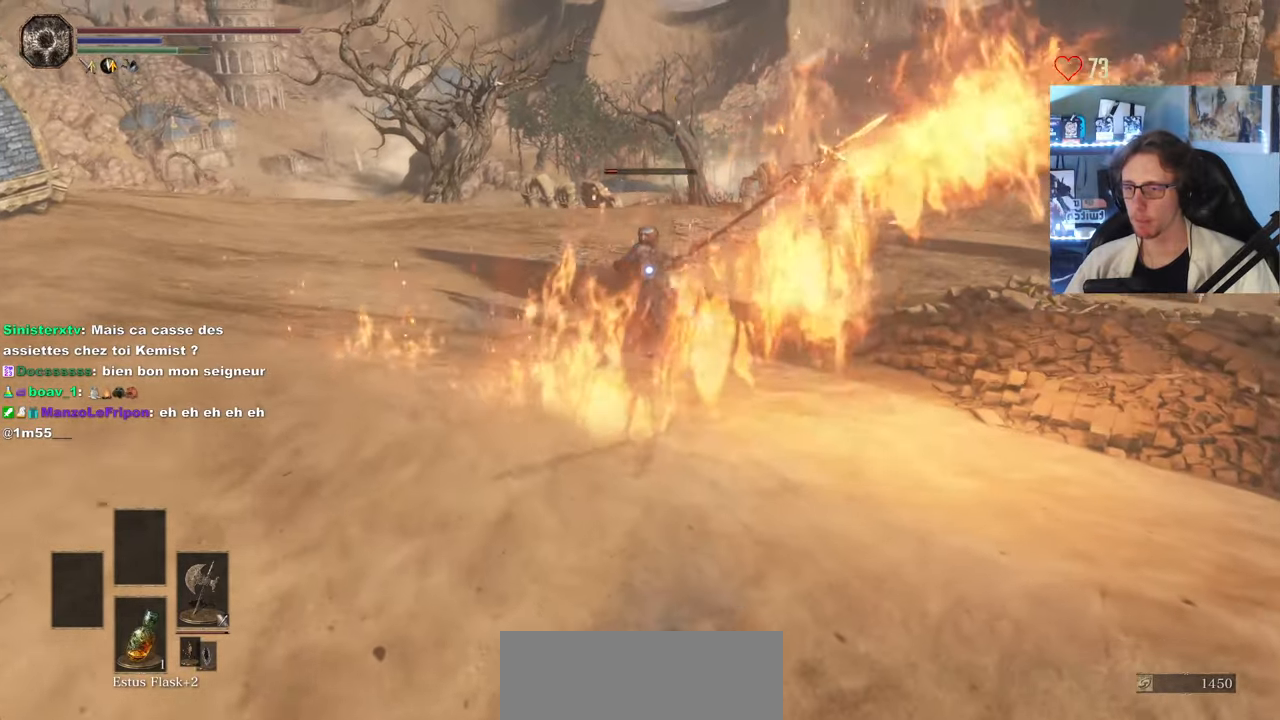
{"keys": ["z"], "mouse": [], "events": []}
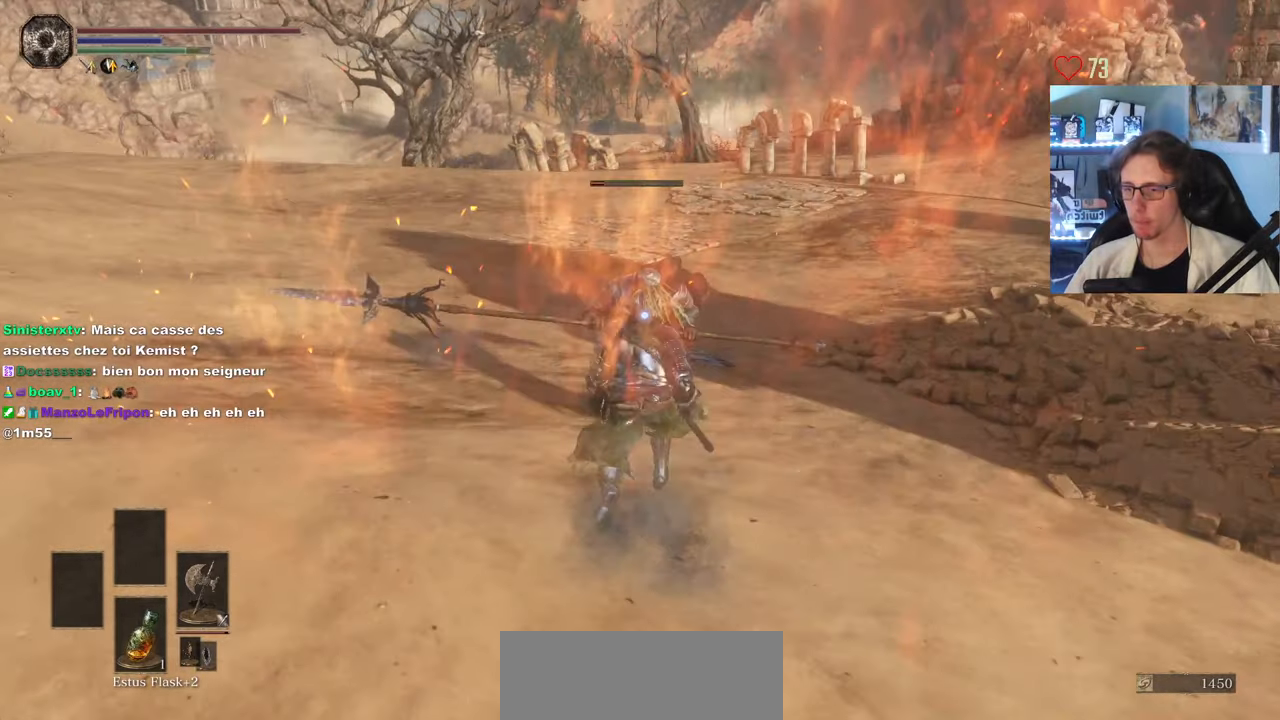
{"keys": ["z"], "mouse": [], "events": [[100, "mouse_left", "down"], [250, "mouse_left", "up"]]}
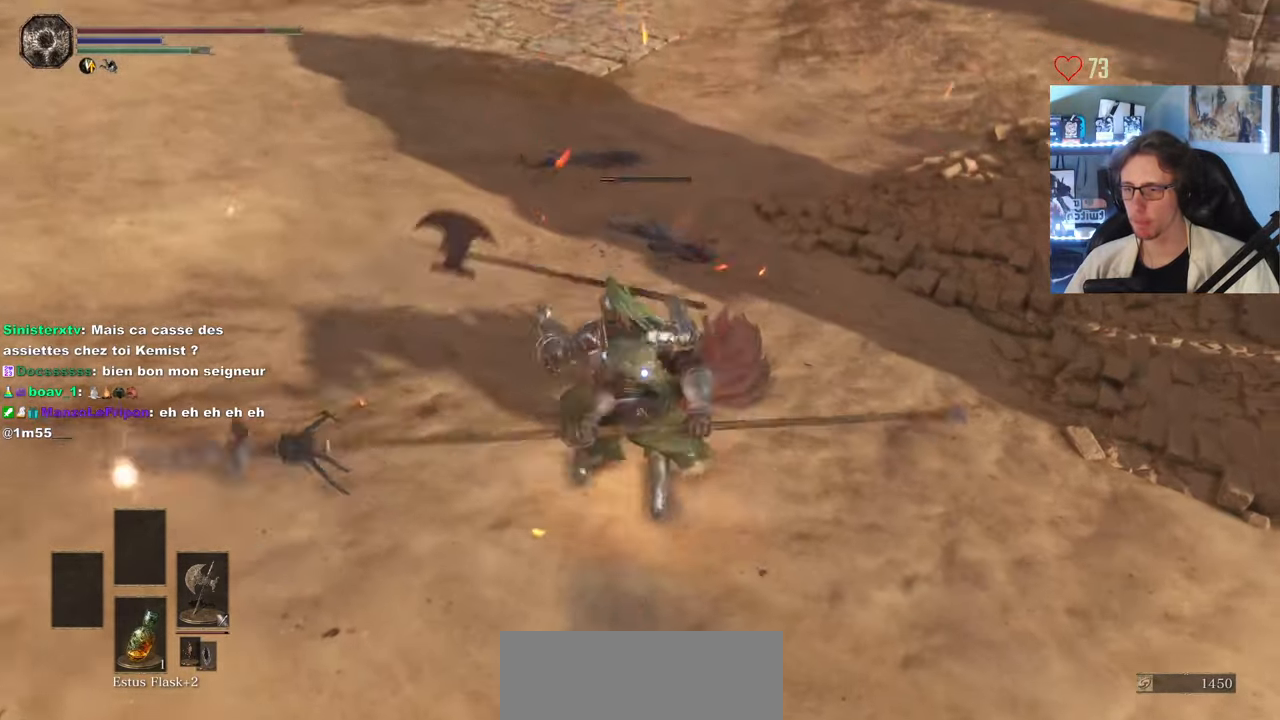
{"keys": ["z"], "mouse": [], "events": []}
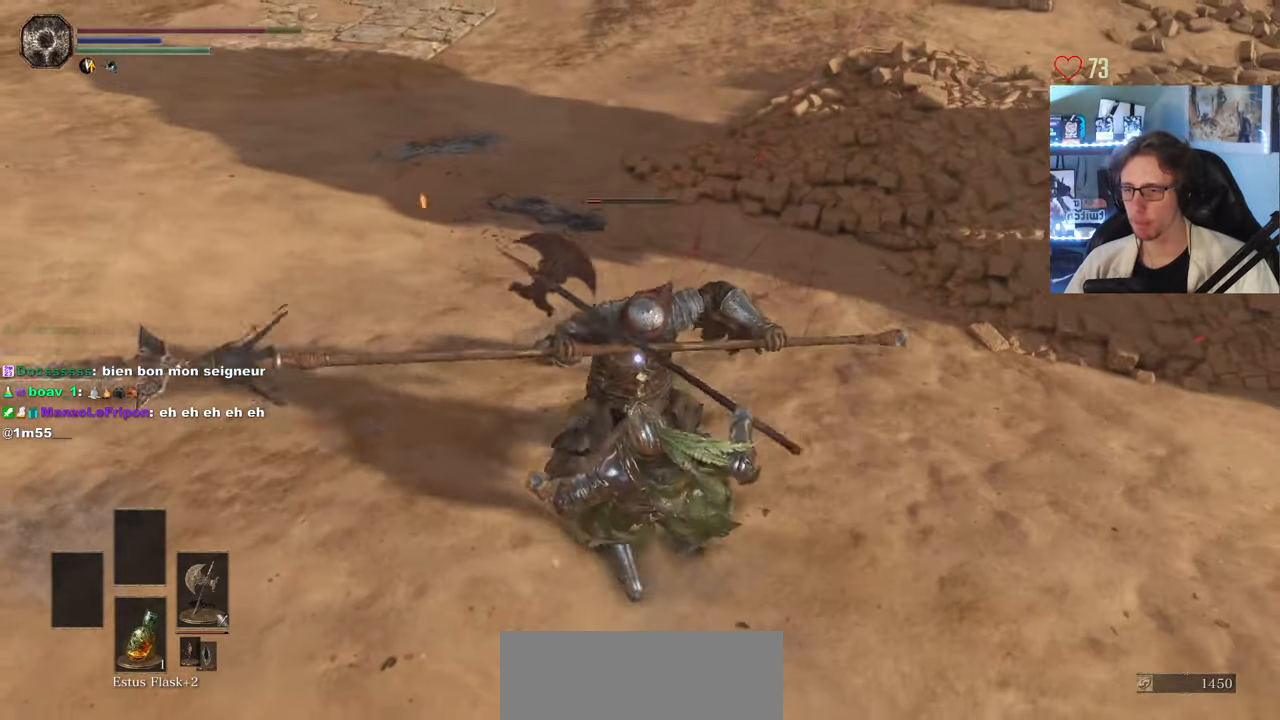
{"keys": ["space", "z"], "mouse": [], "events": [[316, "space", "down"]]}
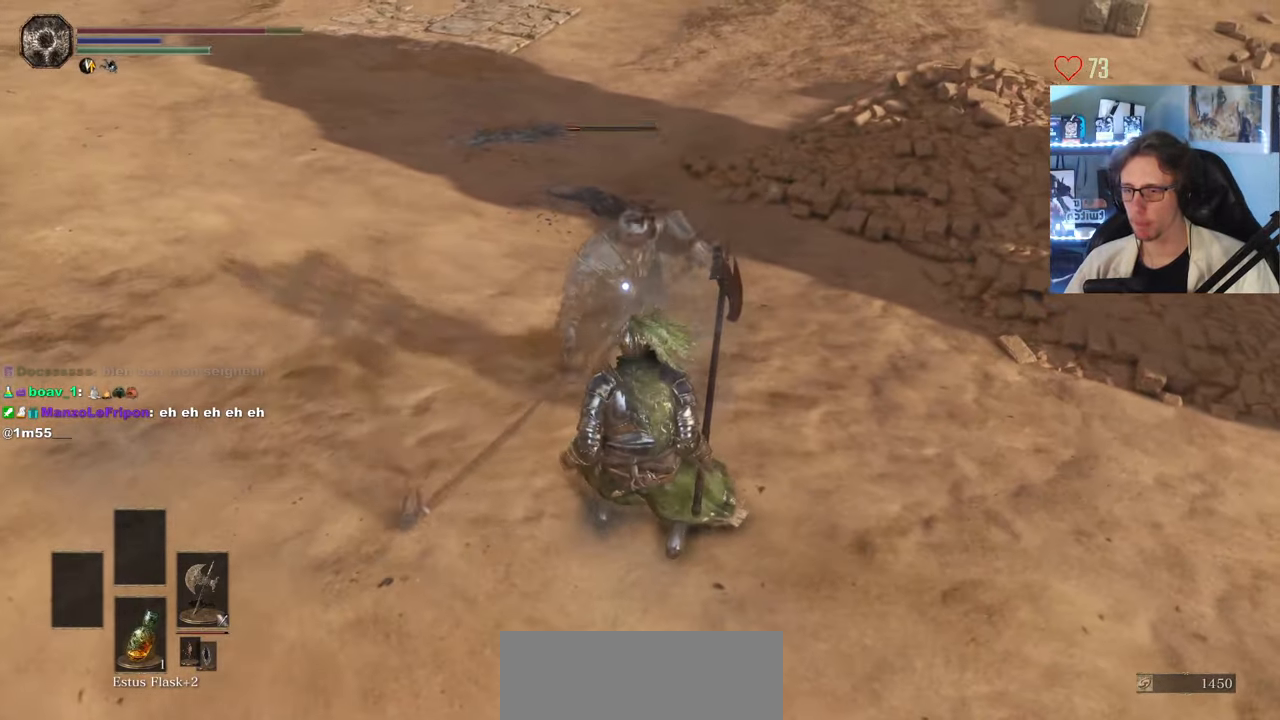
{"keys": ["space", "z"], "mouse": [], "events": [[66, "mouse_left", "down"], [200, "mouse_left", "up"], [250, "mouse_left", "down"], [333, "mouse_left", "up"]]}
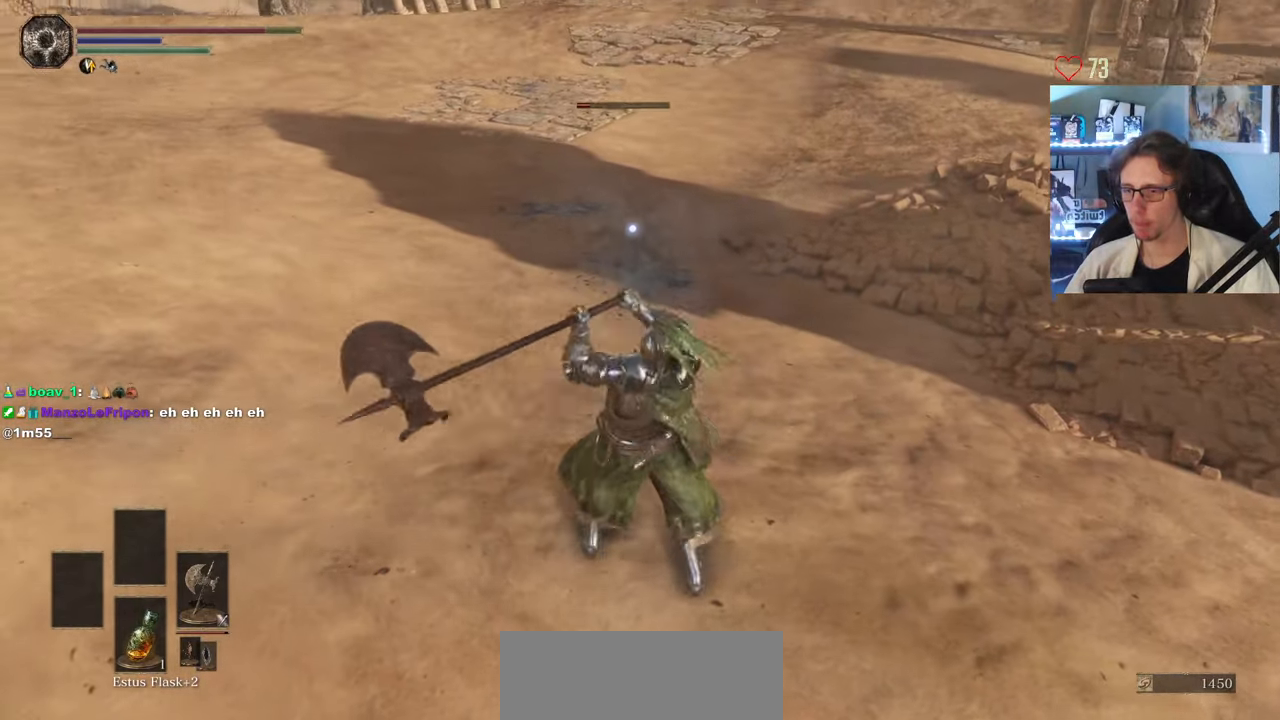
{"keys": ["z"], "mouse": [], "events": [[300, "space", "up"]]}
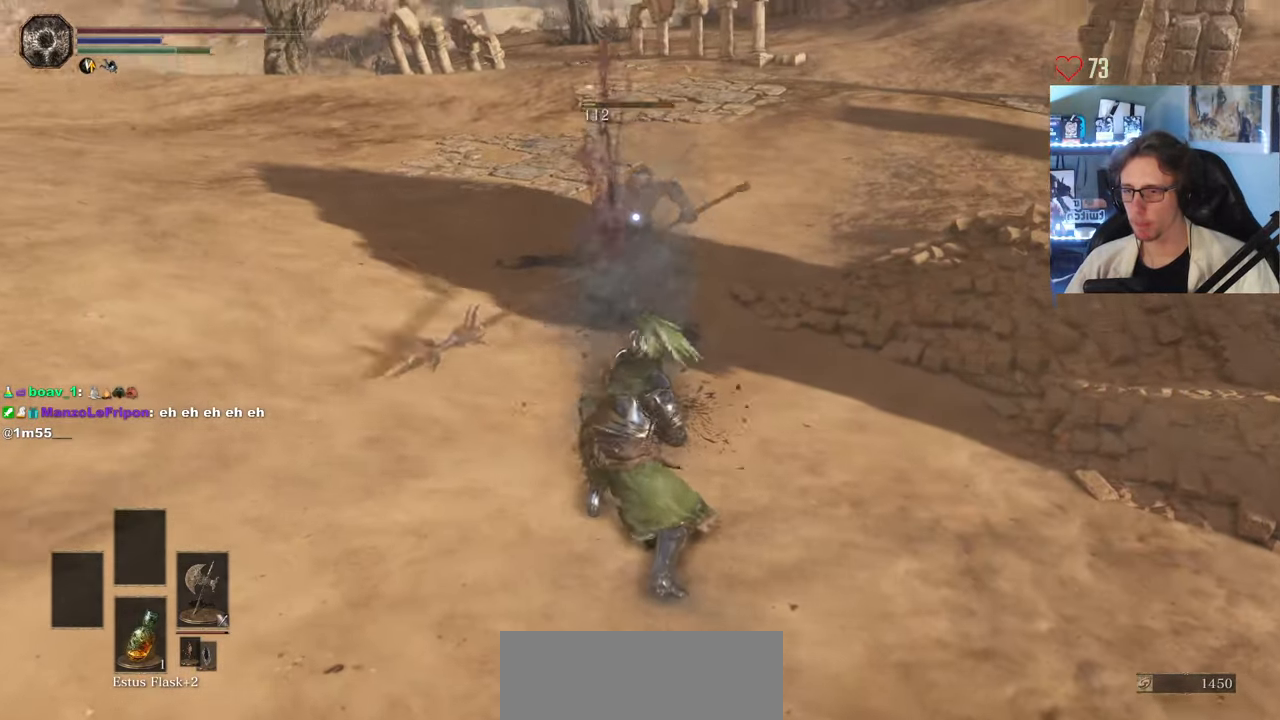
{"keys": ["z"], "mouse": [], "events": [[50, "mouse_left", "down"], [133, "mouse_left", "up"]]}
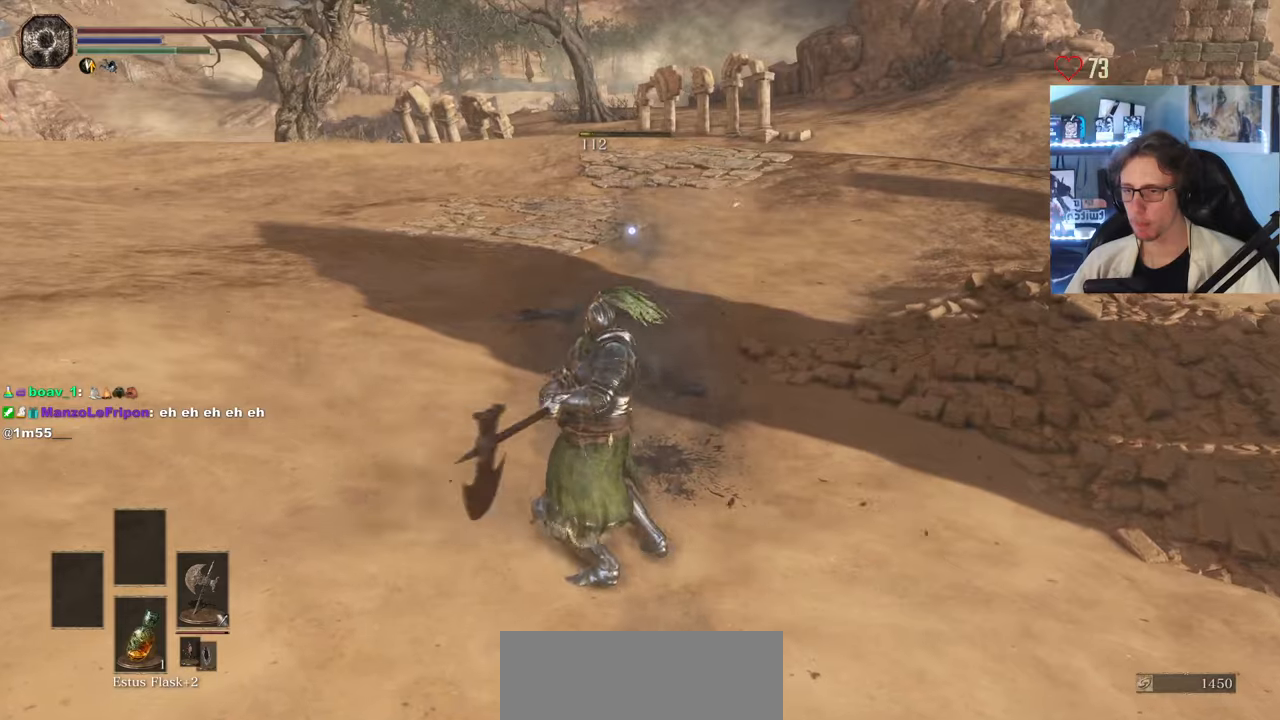
{"keys": ["s"], "mouse": [], "events": [[233, "z", "up"], [433, "s", "down"]]}
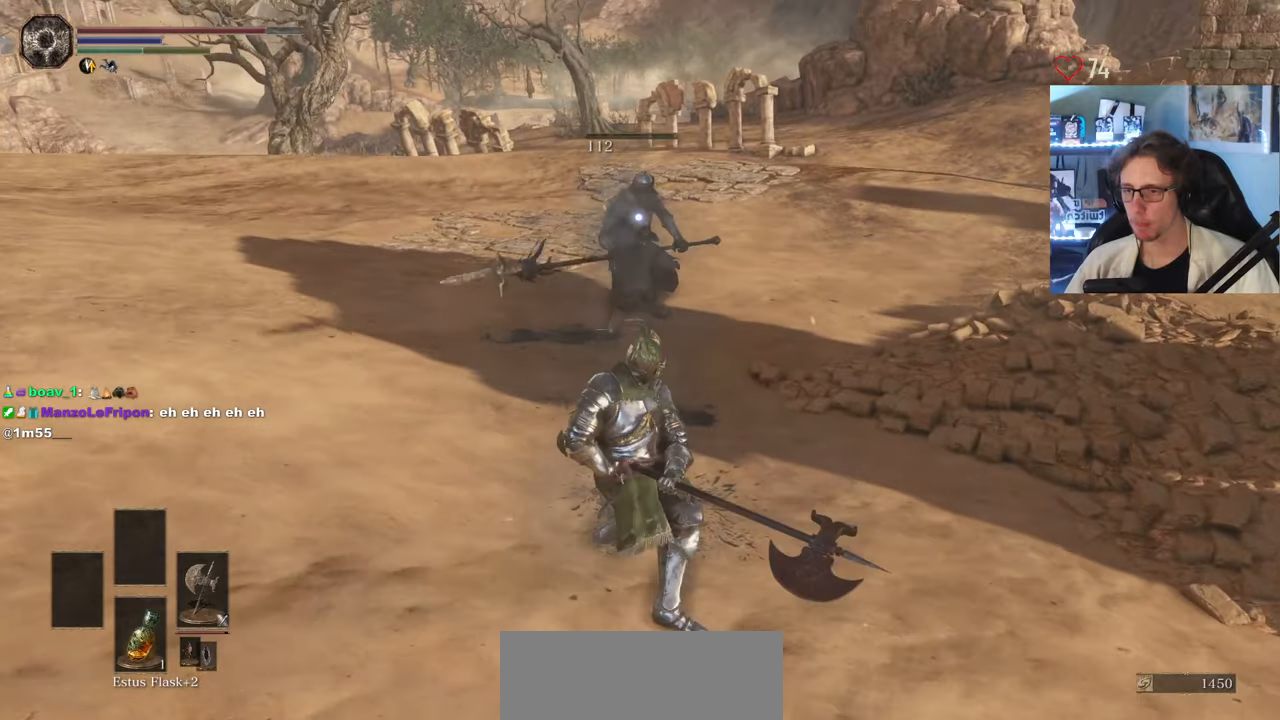
{"keys": ["s"], "mouse": [], "events": []}
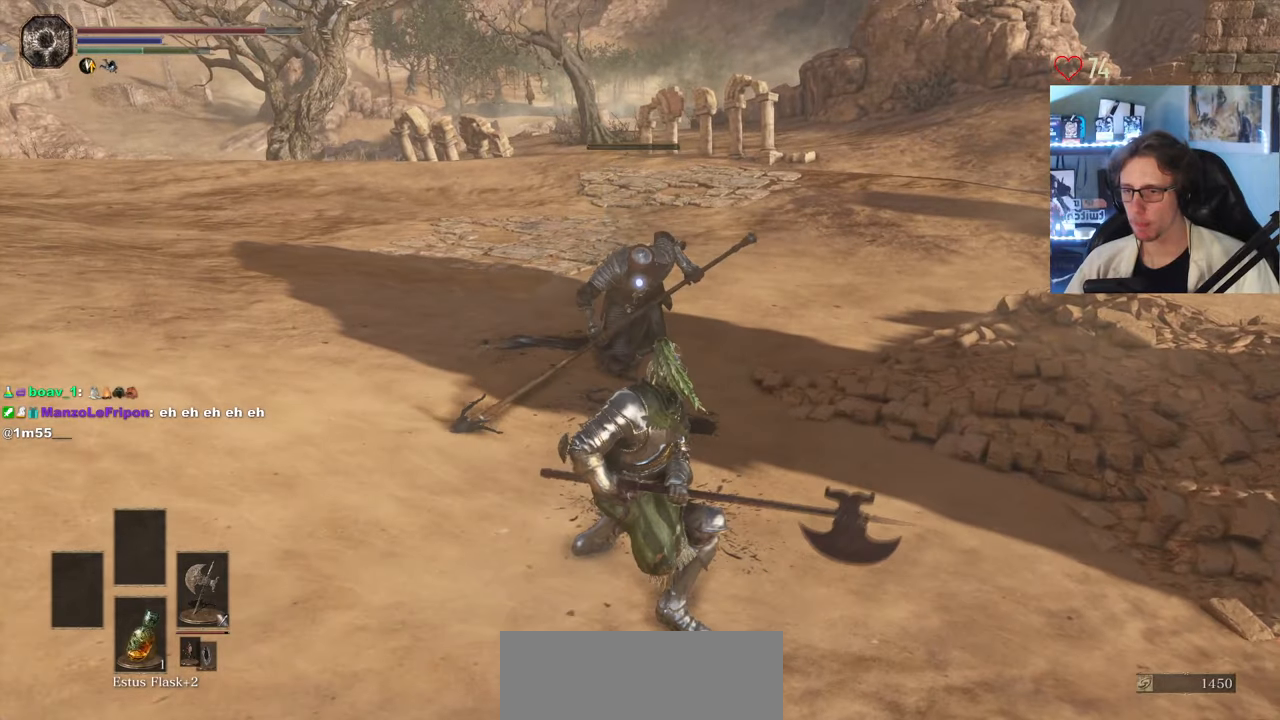
{"keys": ["s"], "mouse": [], "events": []}
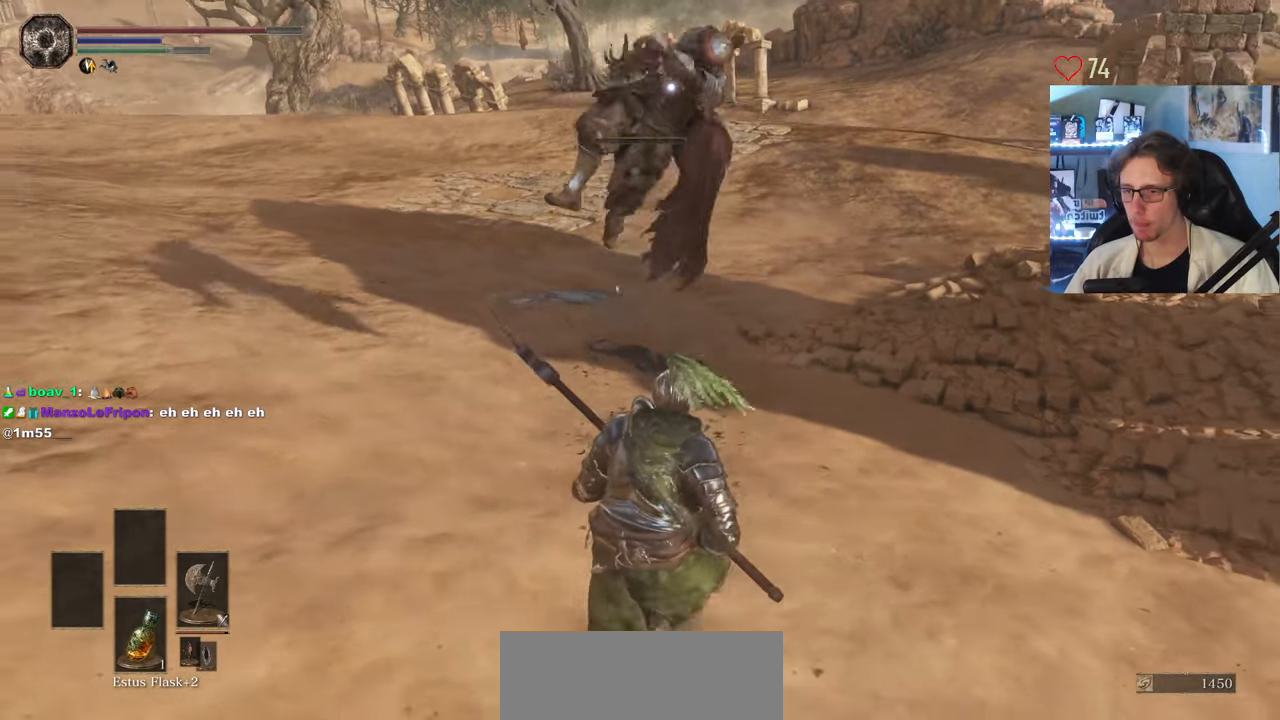
{"keys": ["s"], "mouse": [], "events": [[150, "space", "down"], [433, "space", "up"]]}